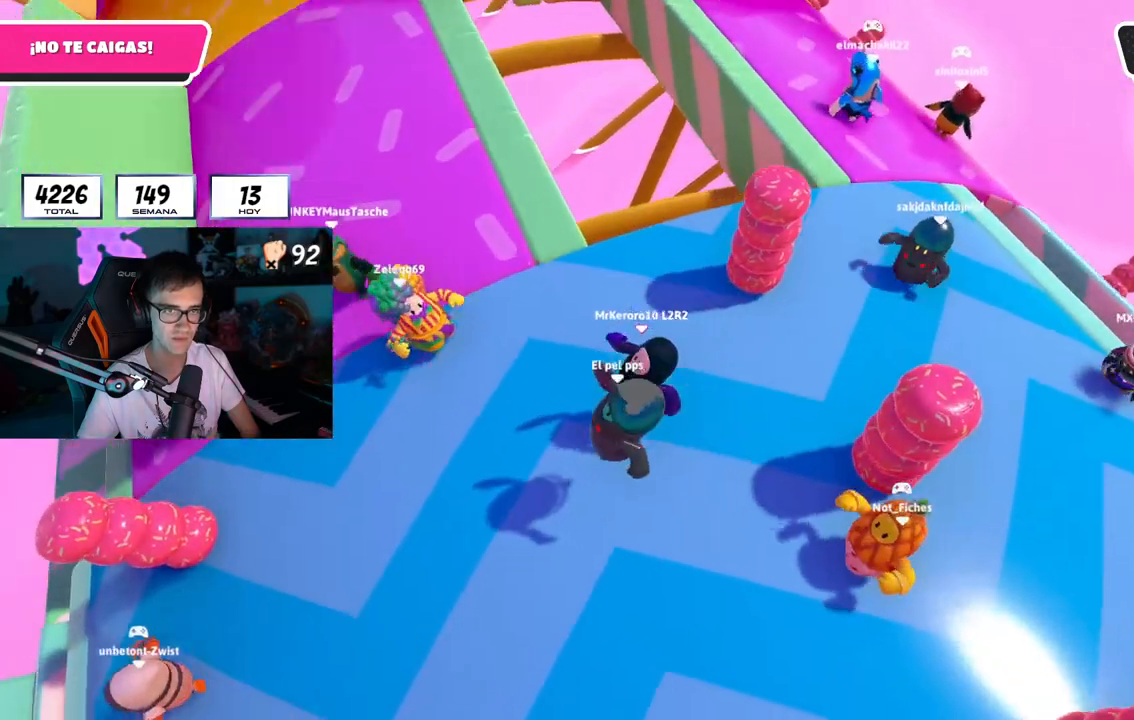
Gameplay with a controller (PlayStation layout); each line is a JSON object with the inputs held at the frame after it. "button_events" lists button changes between this image and that frame as [ms after this image, input, new state], when the widget could be followed in between (sticks are given only as held states). Not read: R1.
{"buttons": [], "left_stick": "up-right", "right_stick": "center", "button_events": [[84, "CROSS", "down"], [234, "CROSS", "up"]]}
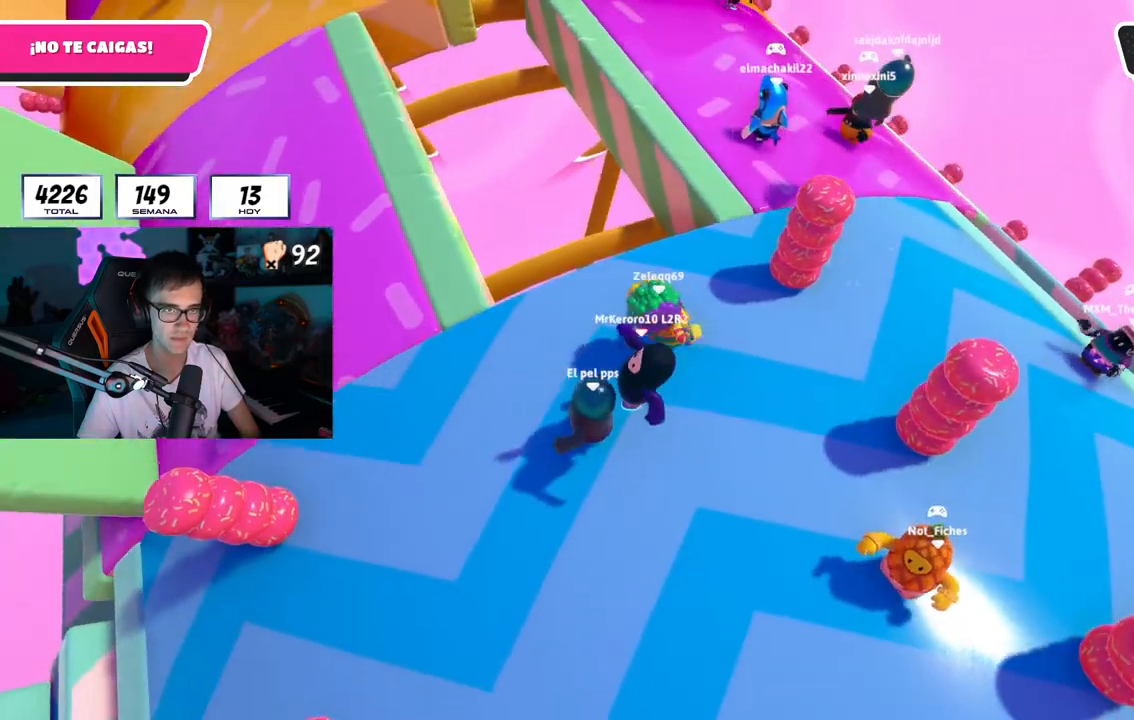
{"buttons": [], "left_stick": "up-left", "right_stick": "down-left", "button_events": [[200, "CROSS", "down"], [367, "CROSS", "up"]]}
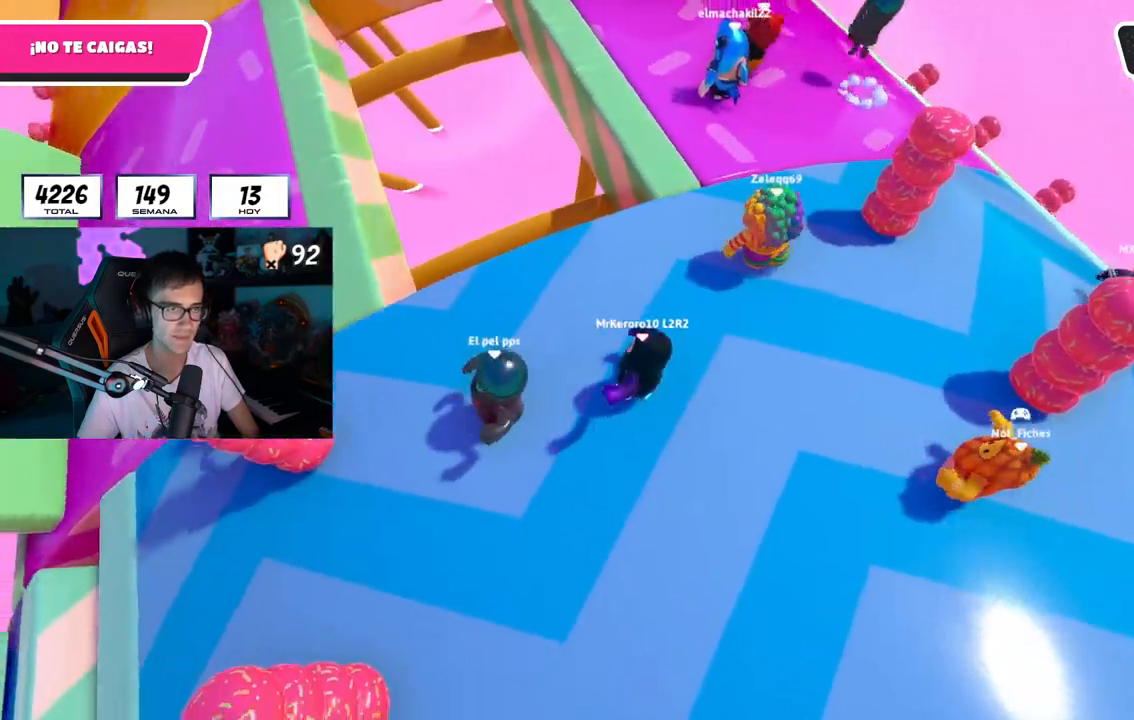
{"buttons": [], "left_stick": "left", "right_stick": "down-left", "button_events": [[184, "CROSS", "down"], [351, "CROSS", "up"]]}
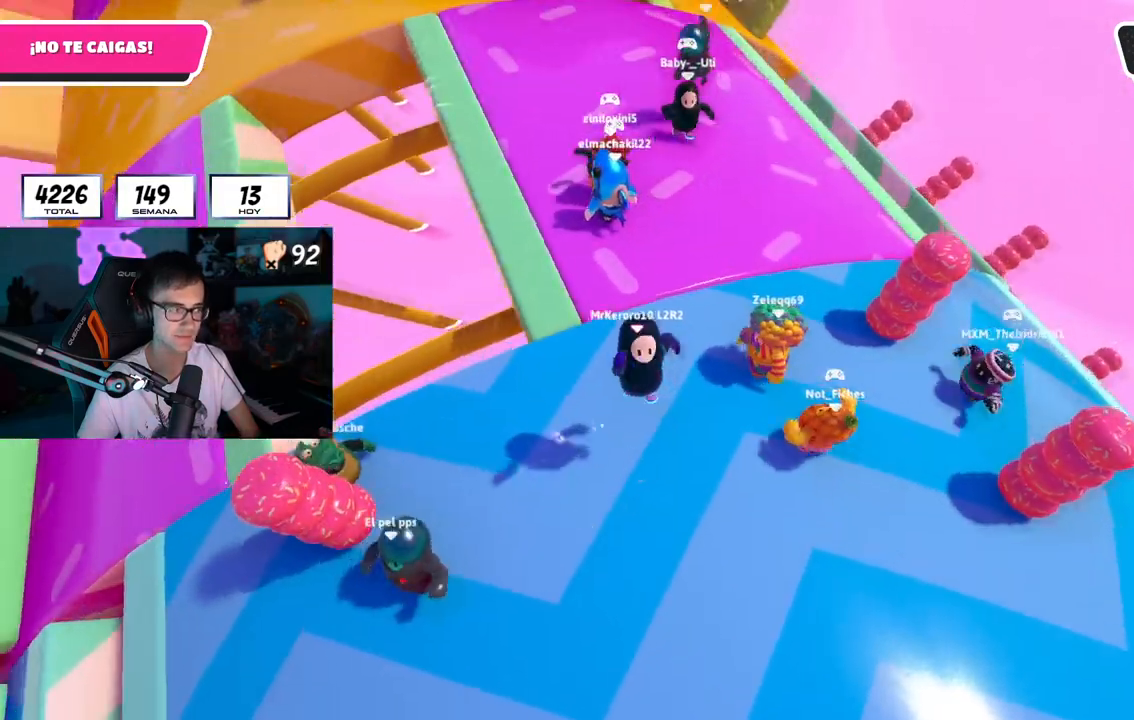
{"buttons": ["CROSS"], "left_stick": "down-left", "right_stick": "center", "button_events": [[350, "CROSS", "down"]]}
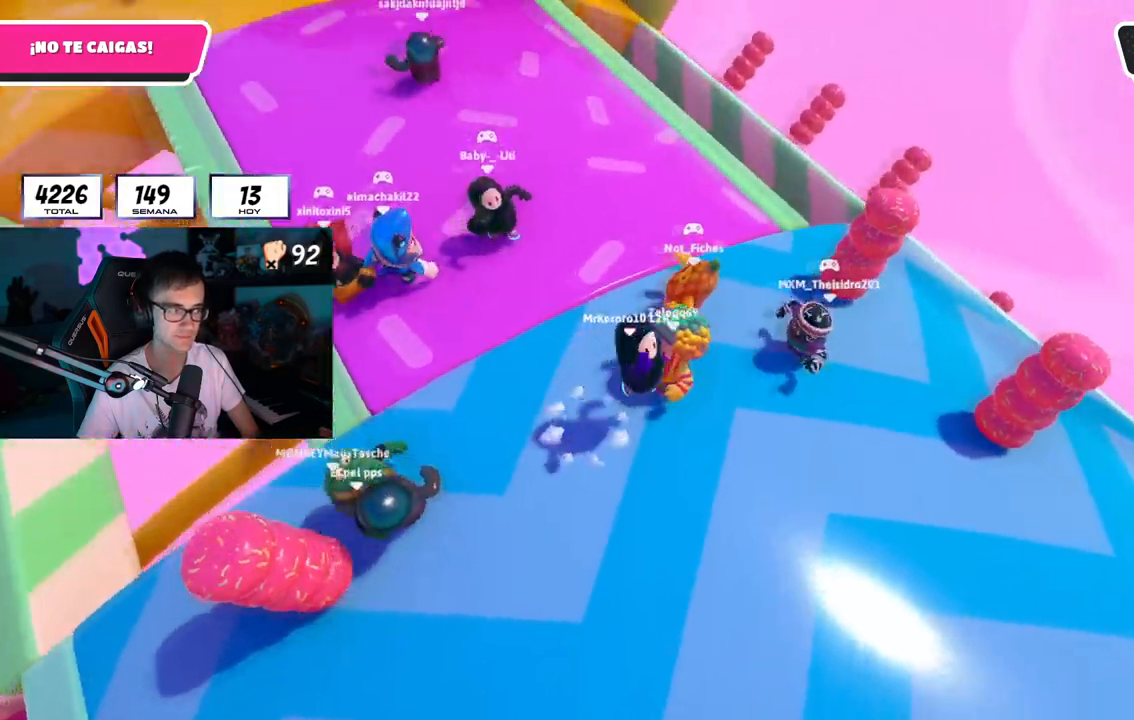
{"buttons": [], "left_stick": "up-right", "right_stick": "center", "button_events": [[17, "CROSS", "up"]]}
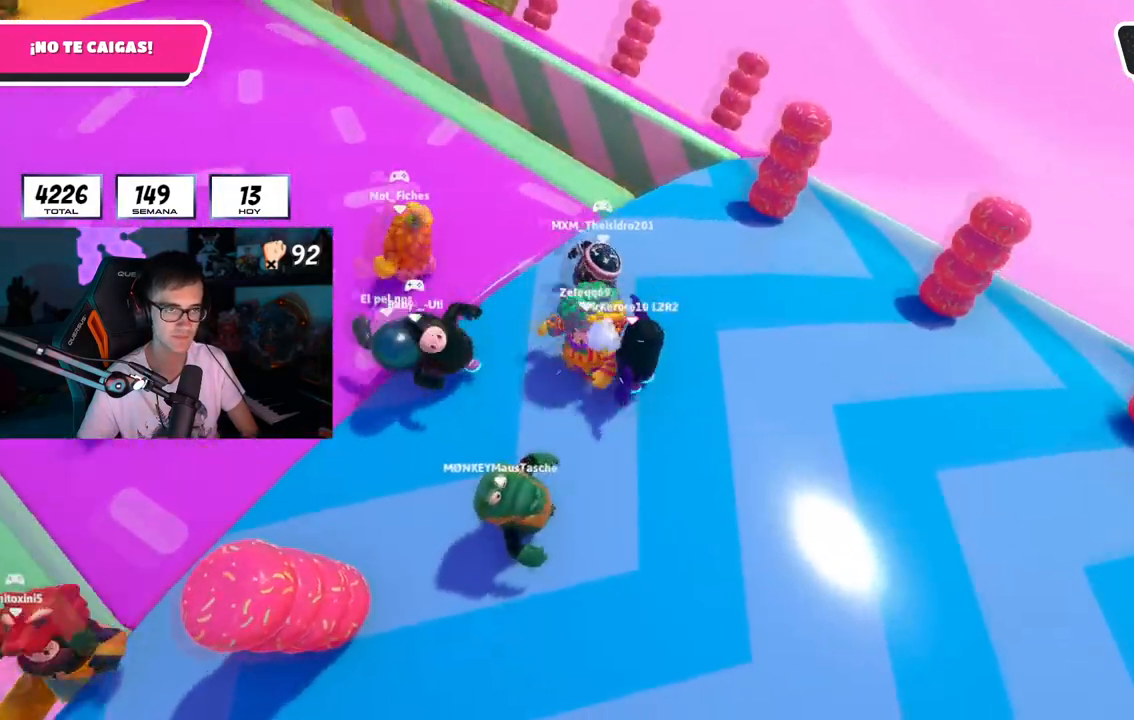
{"buttons": [], "left_stick": "up", "right_stick": "center", "button_events": []}
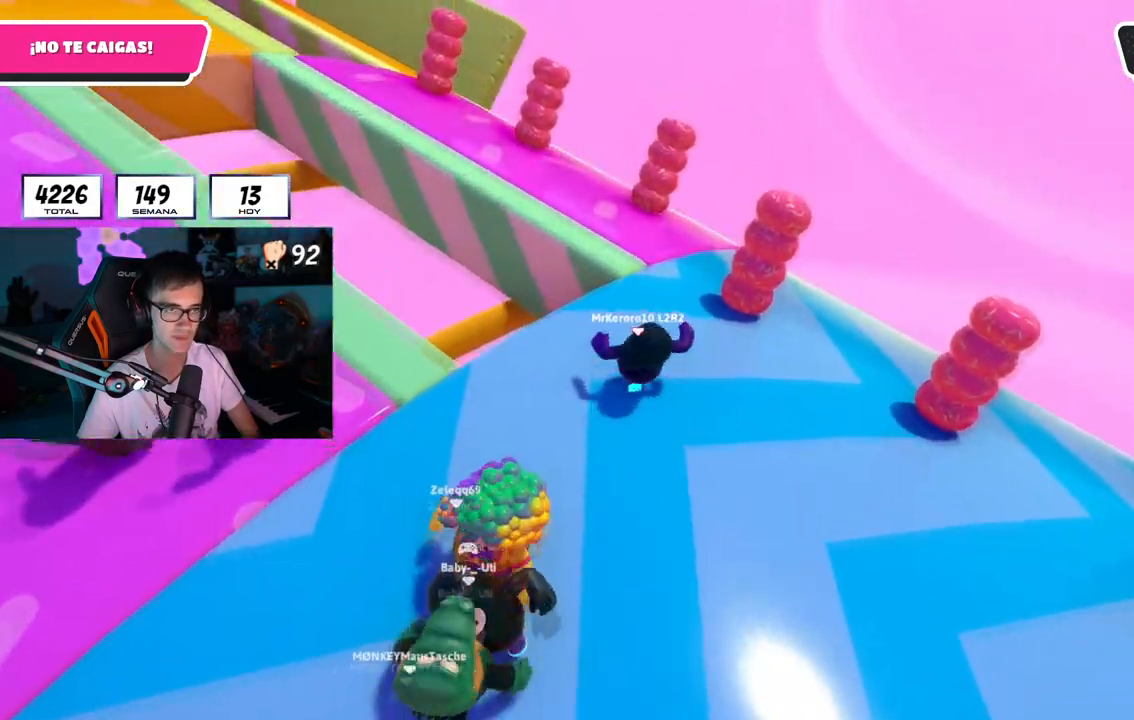
{"buttons": [], "left_stick": "up", "right_stick": "up-left", "button_events": []}
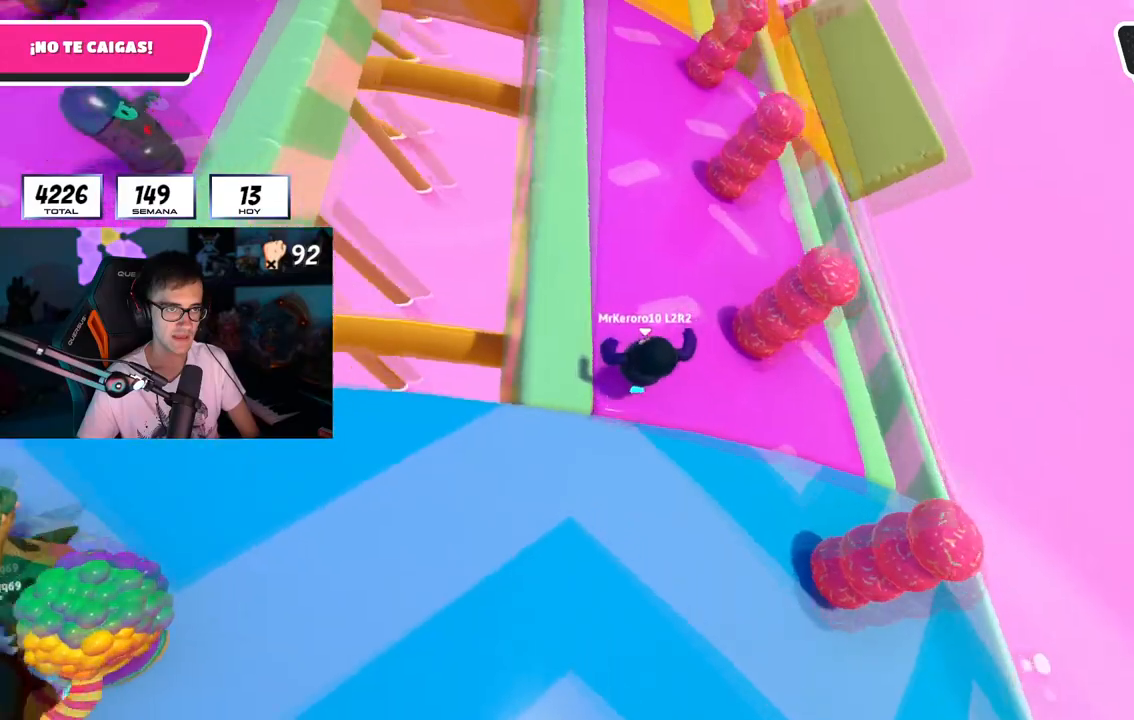
{"buttons": [], "left_stick": "up", "right_stick": "up-left", "button_events": []}
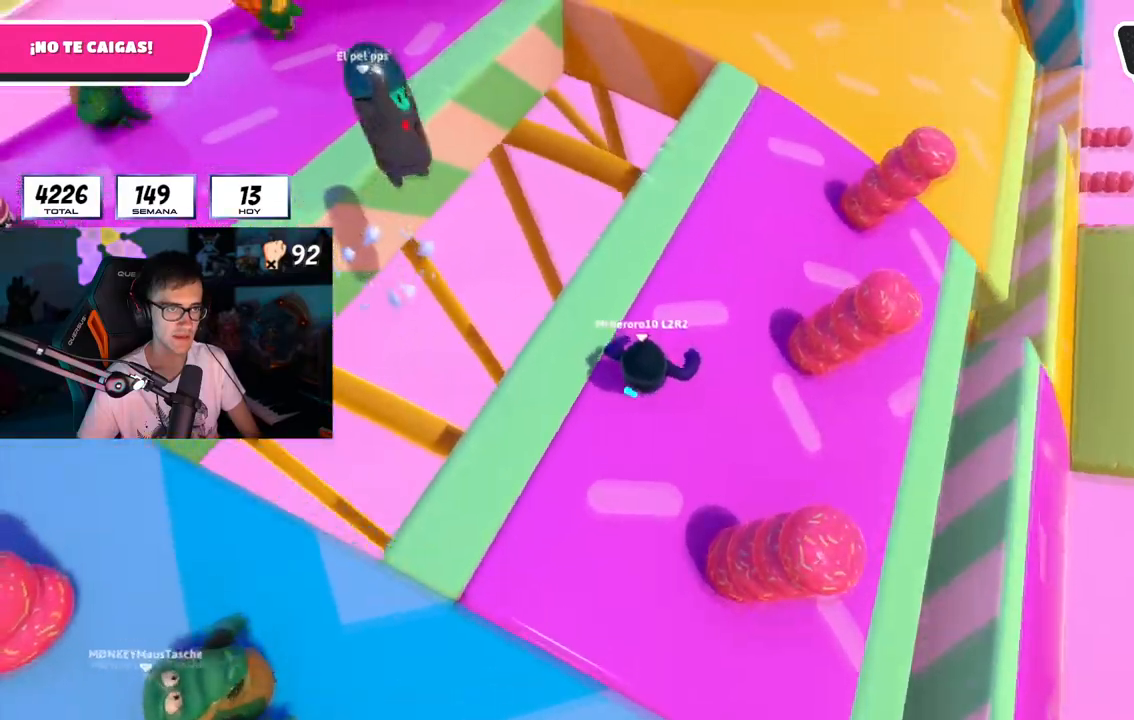
{"buttons": [], "left_stick": "down-left", "right_stick": "left", "button_events": []}
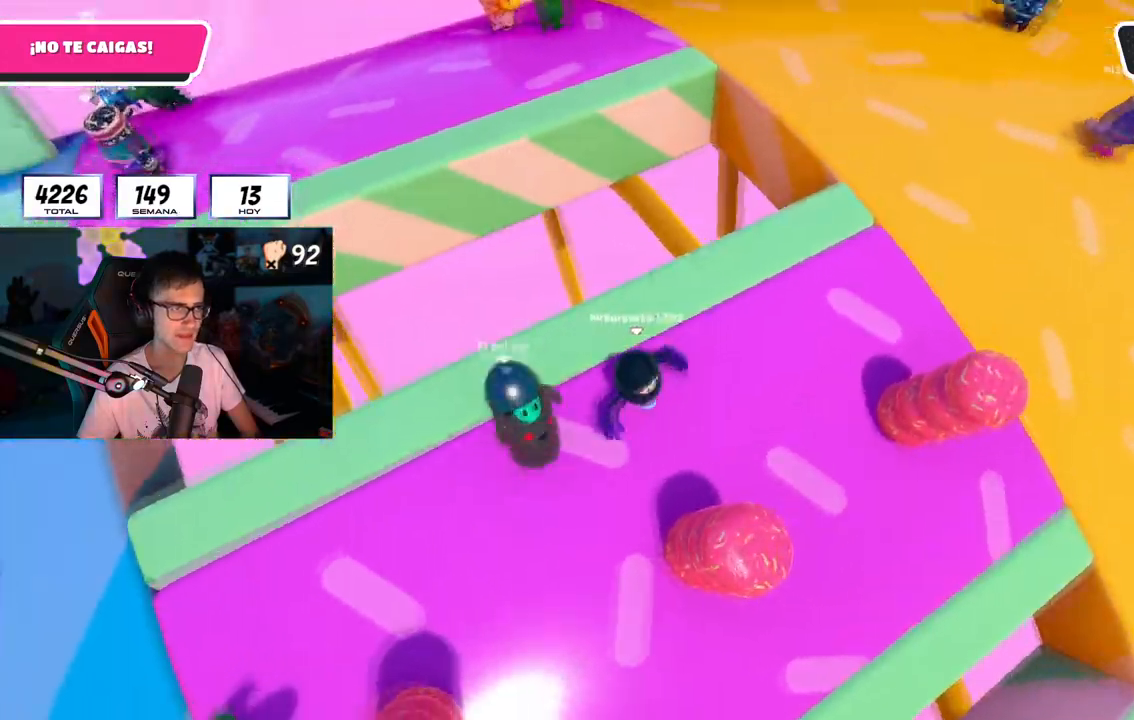
{"buttons": [], "left_stick": "center", "right_stick": "center", "button_events": []}